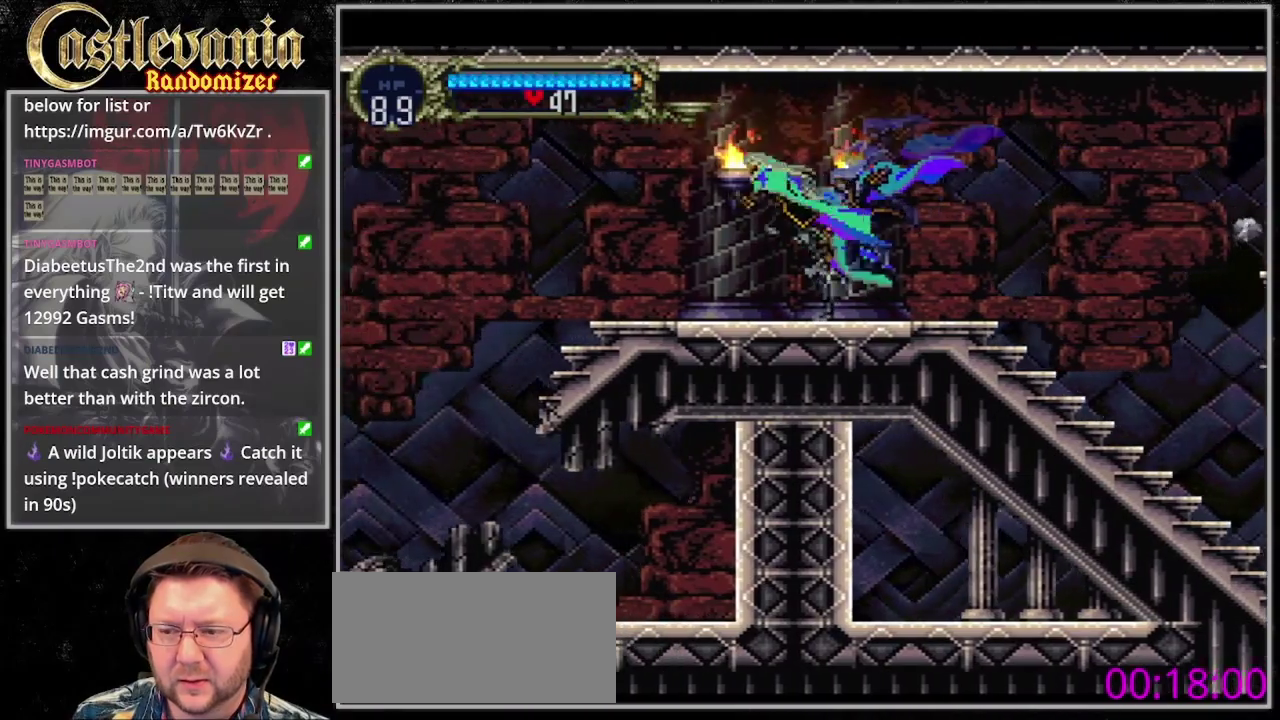
Gameplay with a controller (PlayStation layout); each line is a JSON object with the inputs held at the frame after it. "events" lists button and stick changes between this image and that frame as [ms after this image, input, new state], when the widget could be followed in between. Not read: CROSS L3 R3 START.
{"buttons": ["DPAD_LEFT"], "events": []}
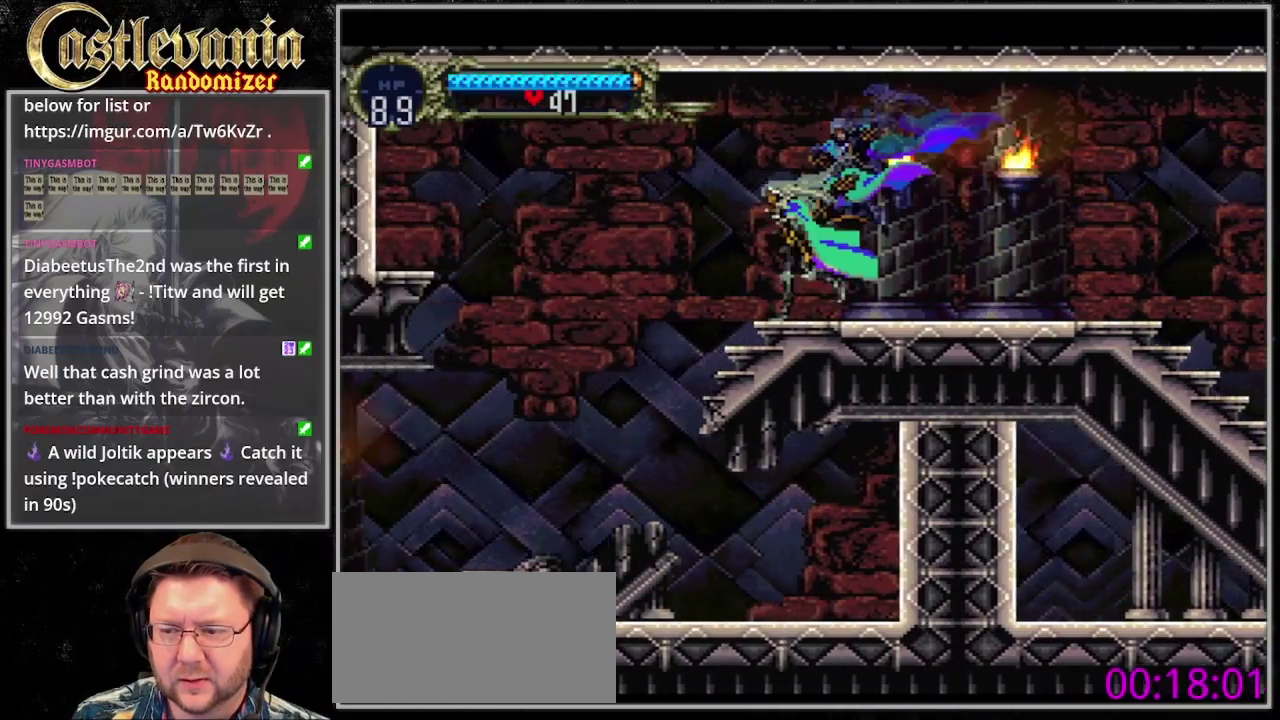
{"buttons": ["DPAD_LEFT"], "events": []}
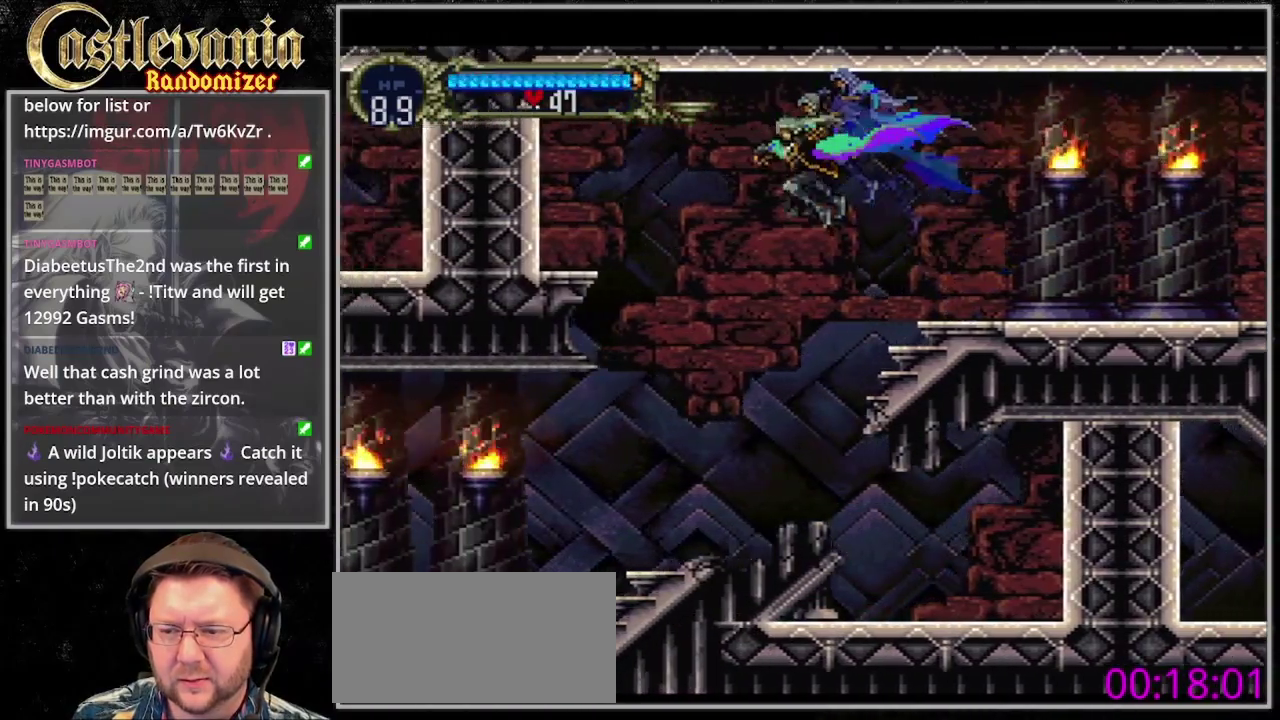
{"buttons": ["DPAD_LEFT"], "events": [[300, "SQUARE", "down"], [433, "SQUARE", "up"]]}
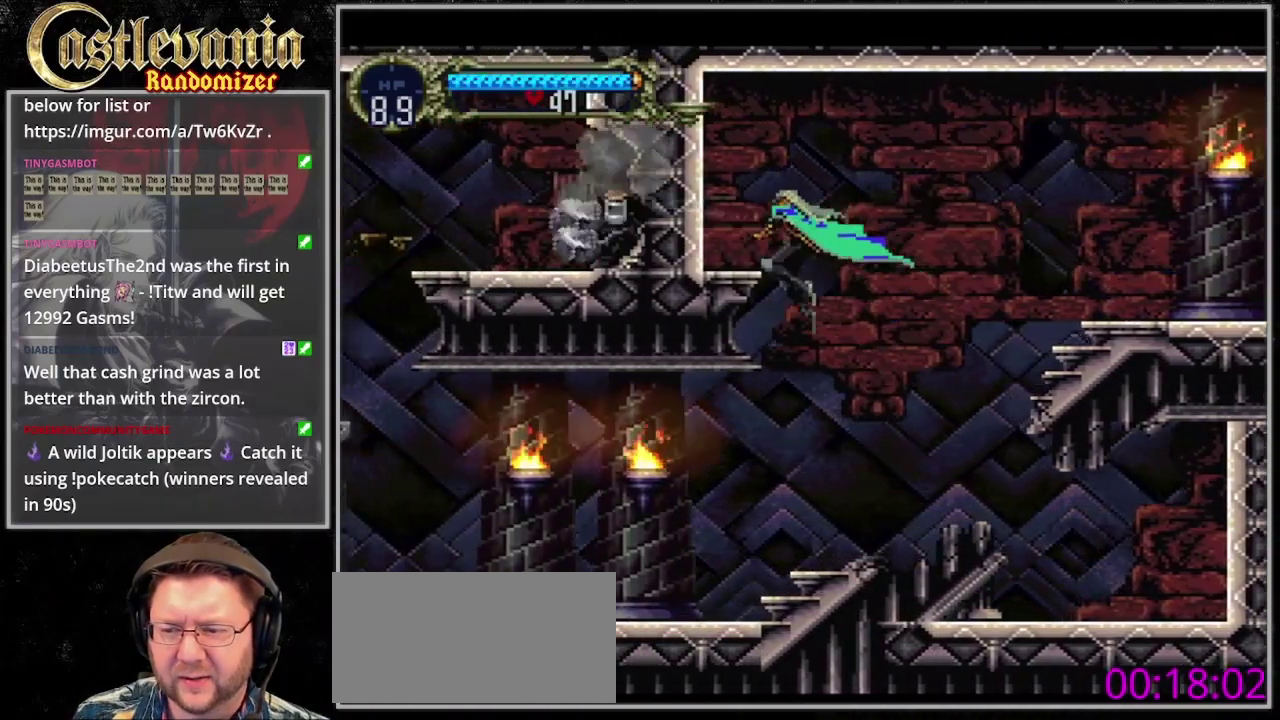
{"buttons": ["SQUARE", "DPAD_LEFT"], "events": [[400, "SQUARE", "down"]]}
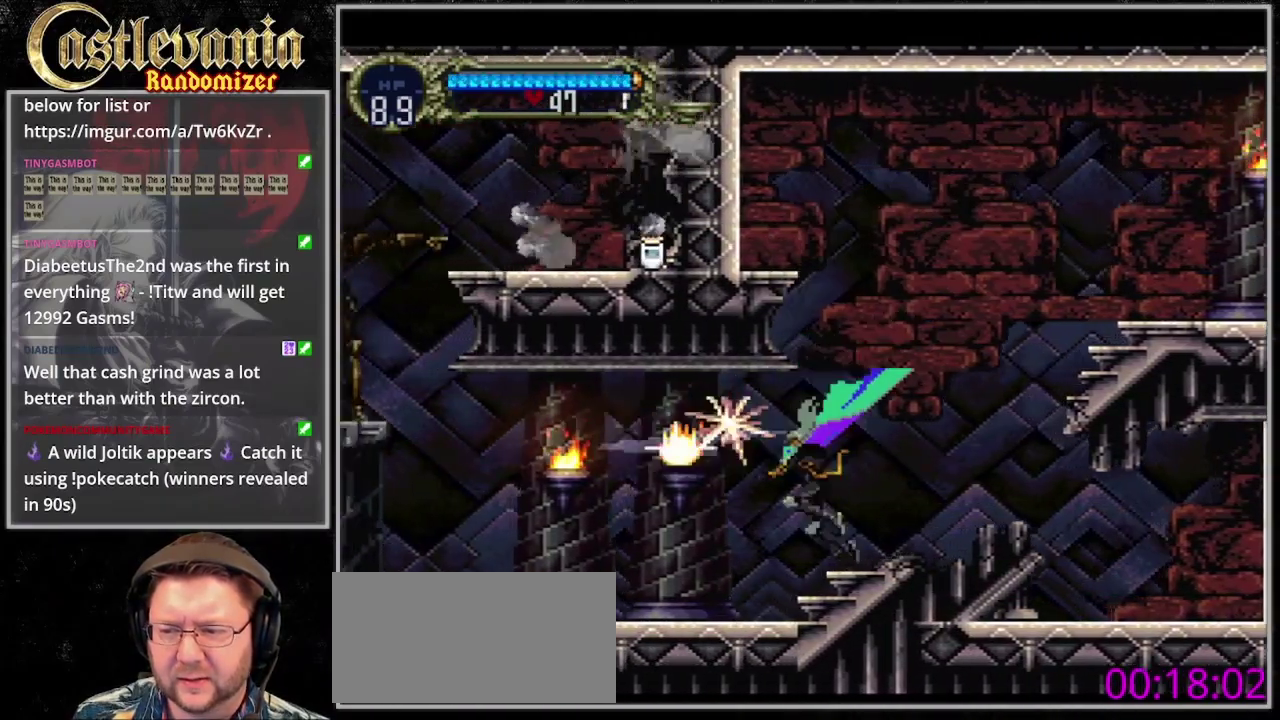
{"buttons": ["DPAD_LEFT"], "events": [[33, "SQUARE", "up"]]}
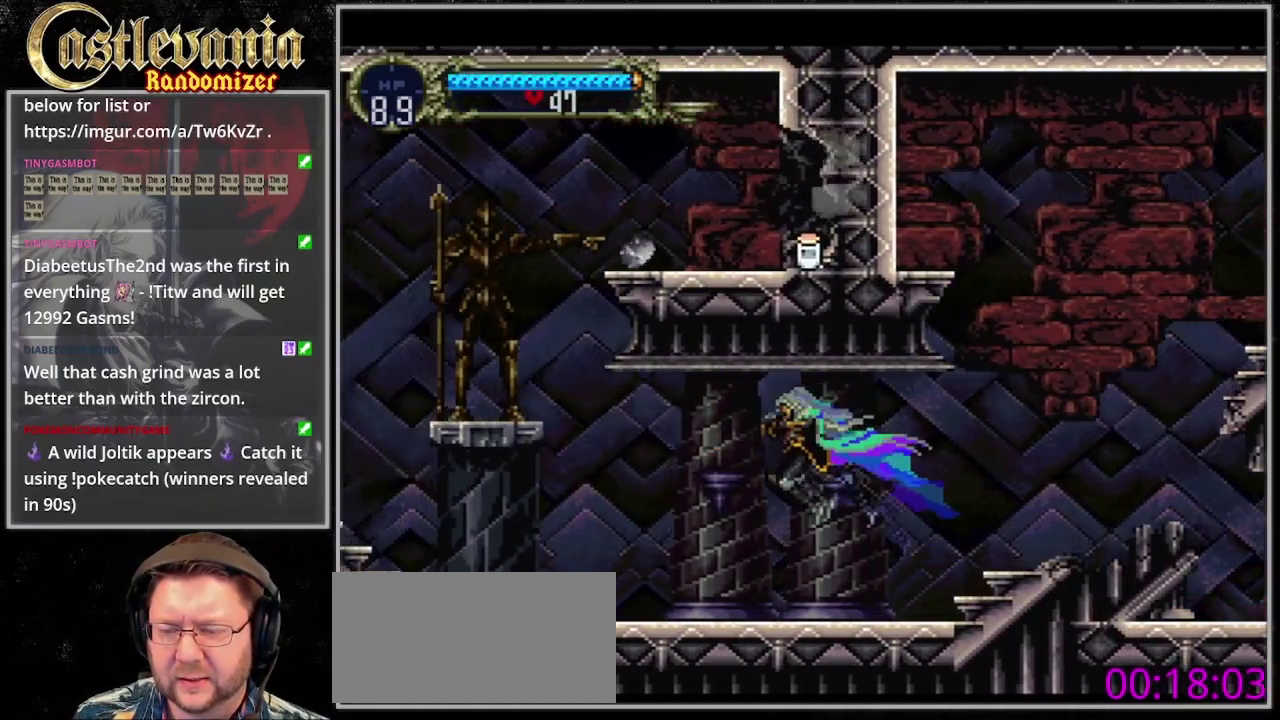
{"buttons": ["DPAD_LEFT"], "events": []}
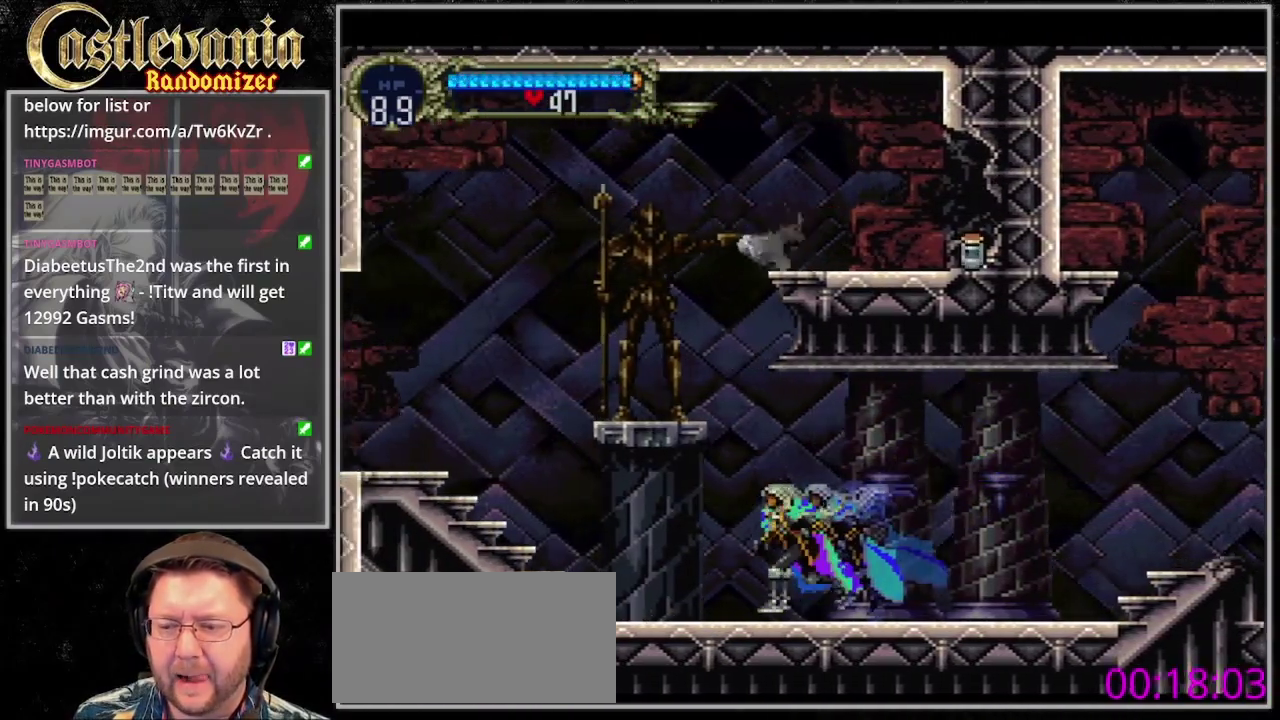
{"buttons": ["DPAD_LEFT"], "events": []}
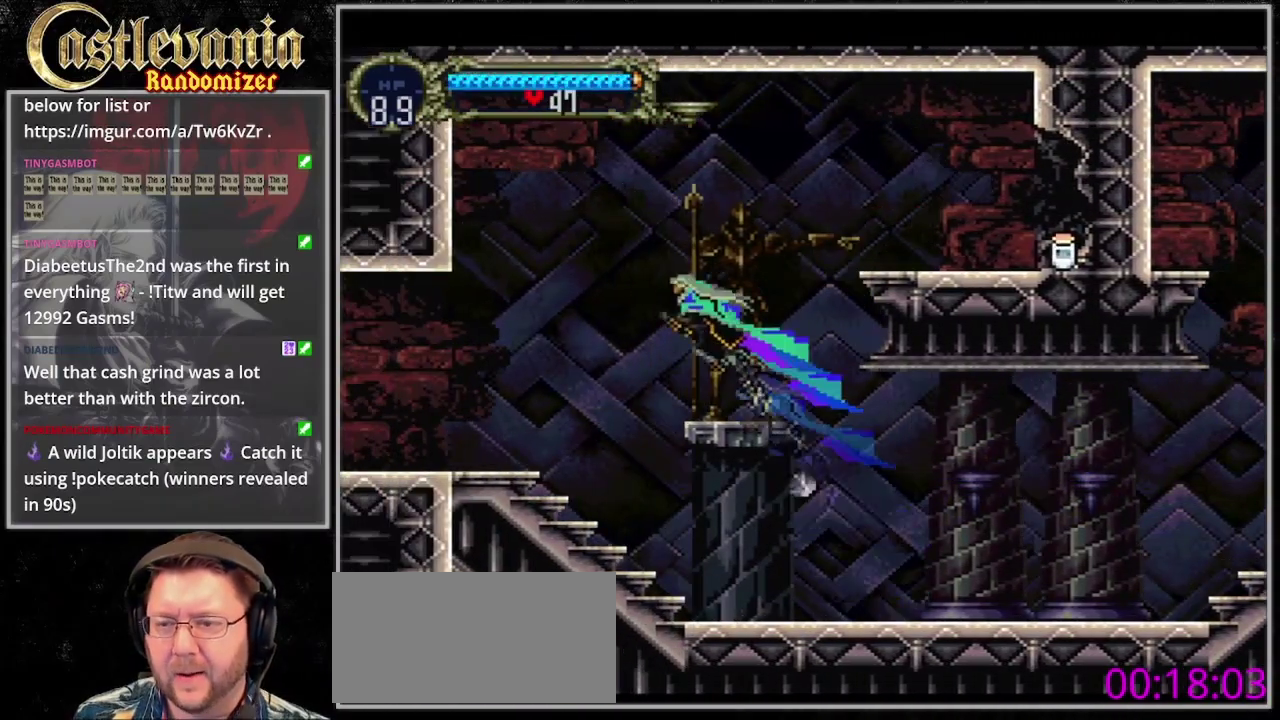
{"buttons": ["DPAD_LEFT"], "events": [[367, "DPAD_DOWN", "down"], [500, "DPAD_DOWN", "up"]]}
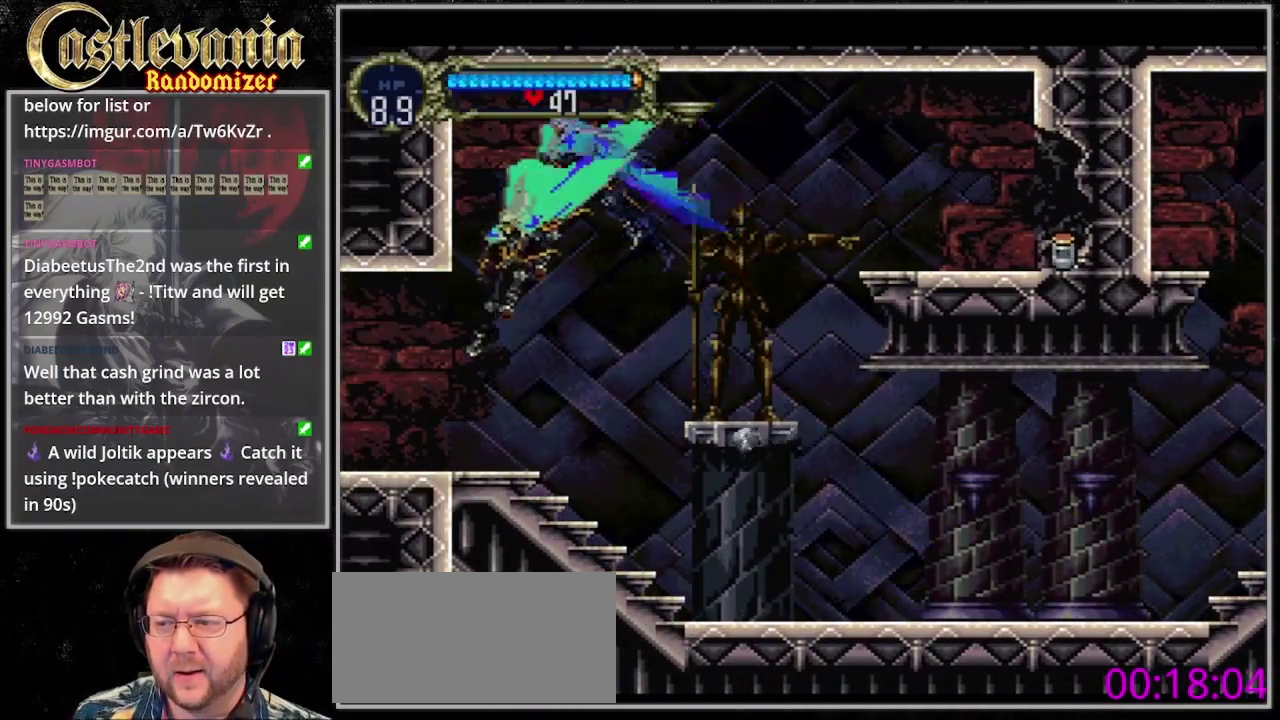
{"buttons": ["DPAD_LEFT"], "events": []}
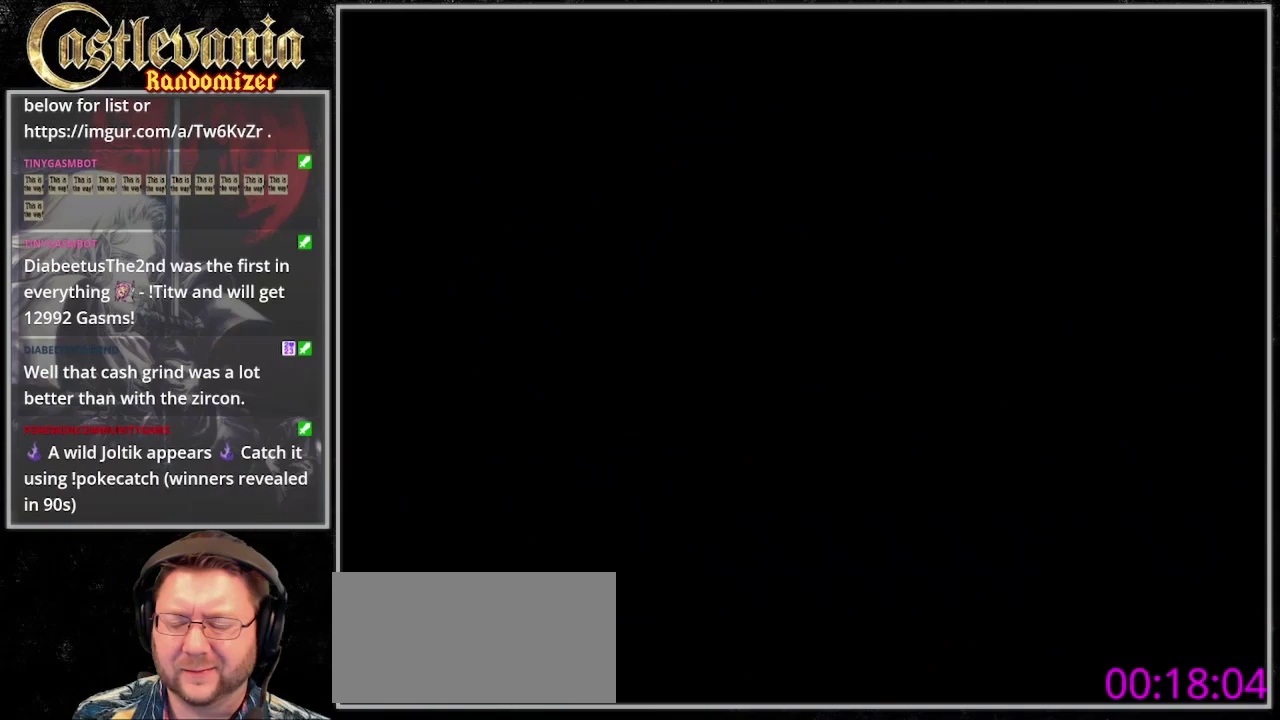
{"buttons": ["DPAD_LEFT"], "events": []}
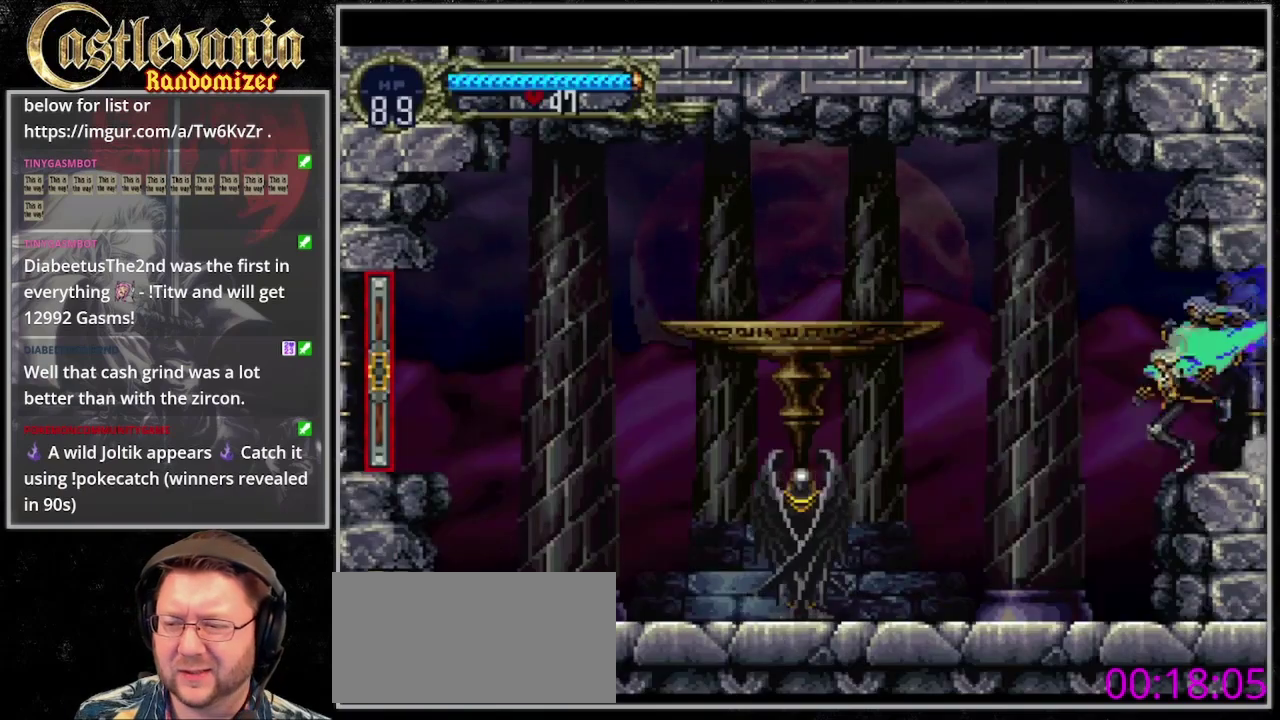
{"buttons": ["DPAD_DOWN", "DPAD_LEFT"], "events": [[400, "DPAD_DOWN", "down"]]}
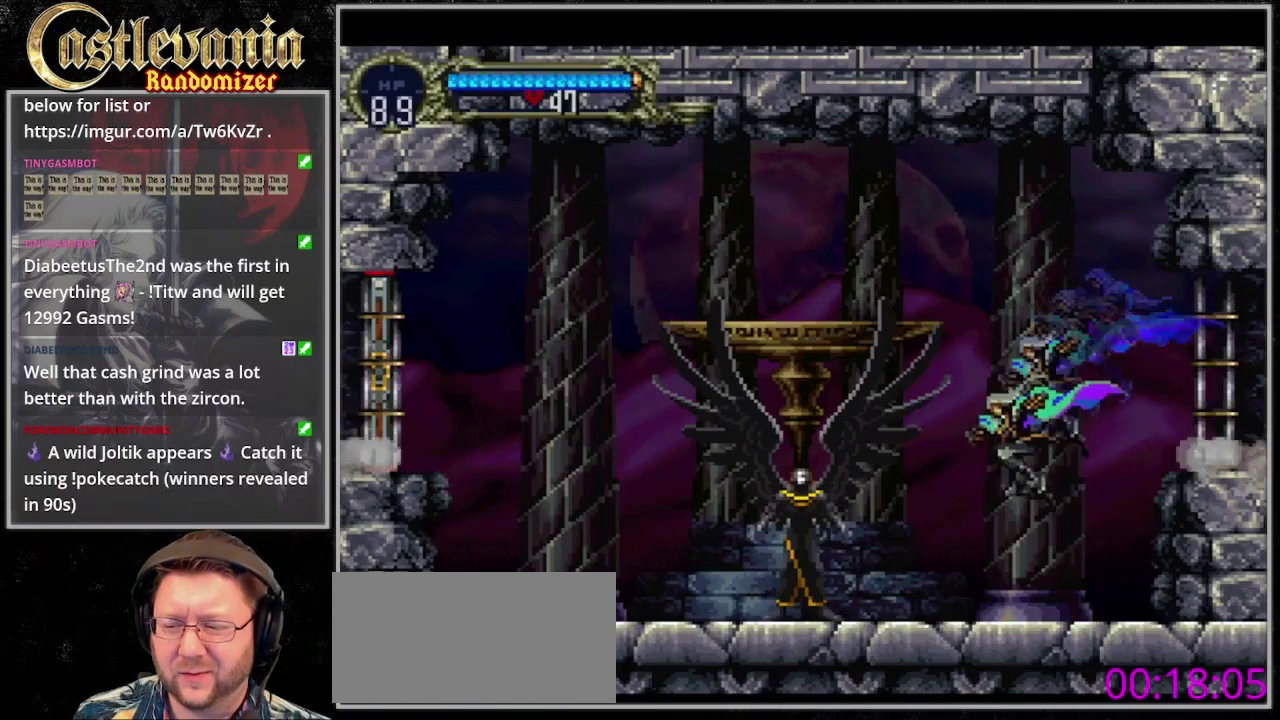
{"buttons": ["SQUARE"], "events": [[33, "SQUARE", "down"], [133, "SQUARE", "up"], [200, "DPAD_DOWN", "up"], [200, "DPAD_LEFT", "up"], [467, "SQUARE", "down"]]}
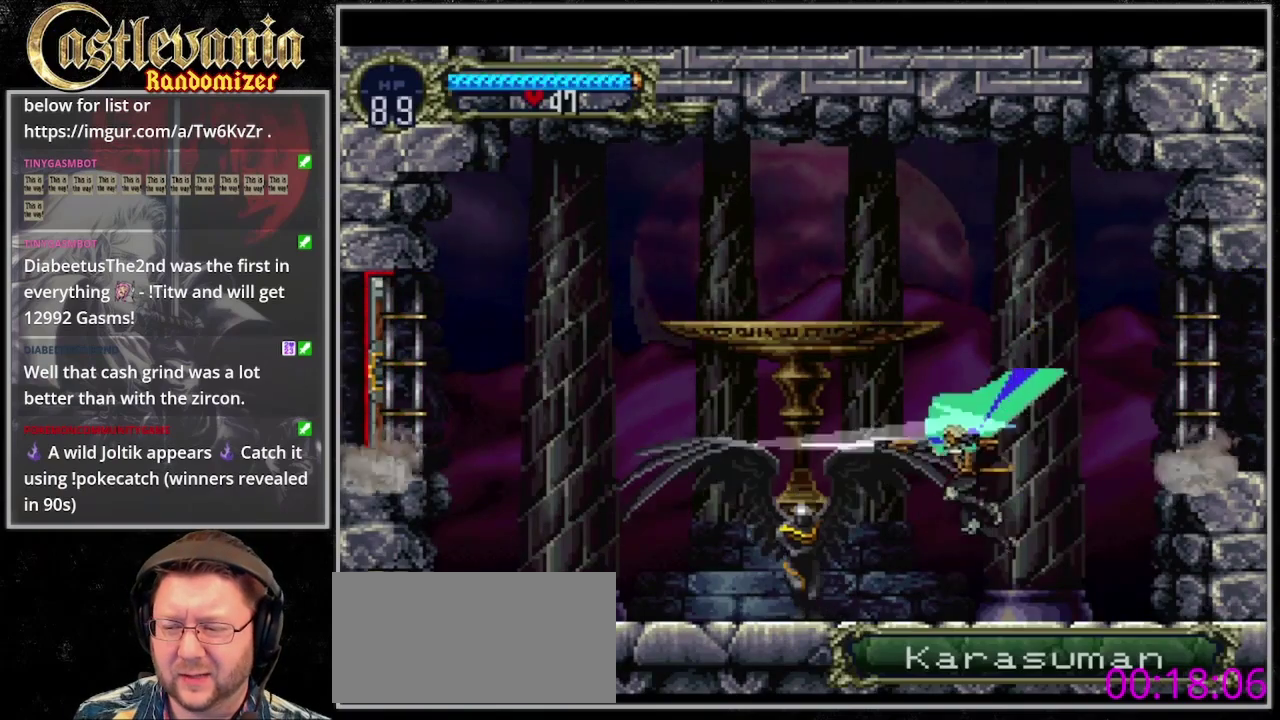
{"buttons": [], "events": [[67, "SQUARE", "up"], [367, "SQUARE", "down"], [500, "SQUARE", "up"]]}
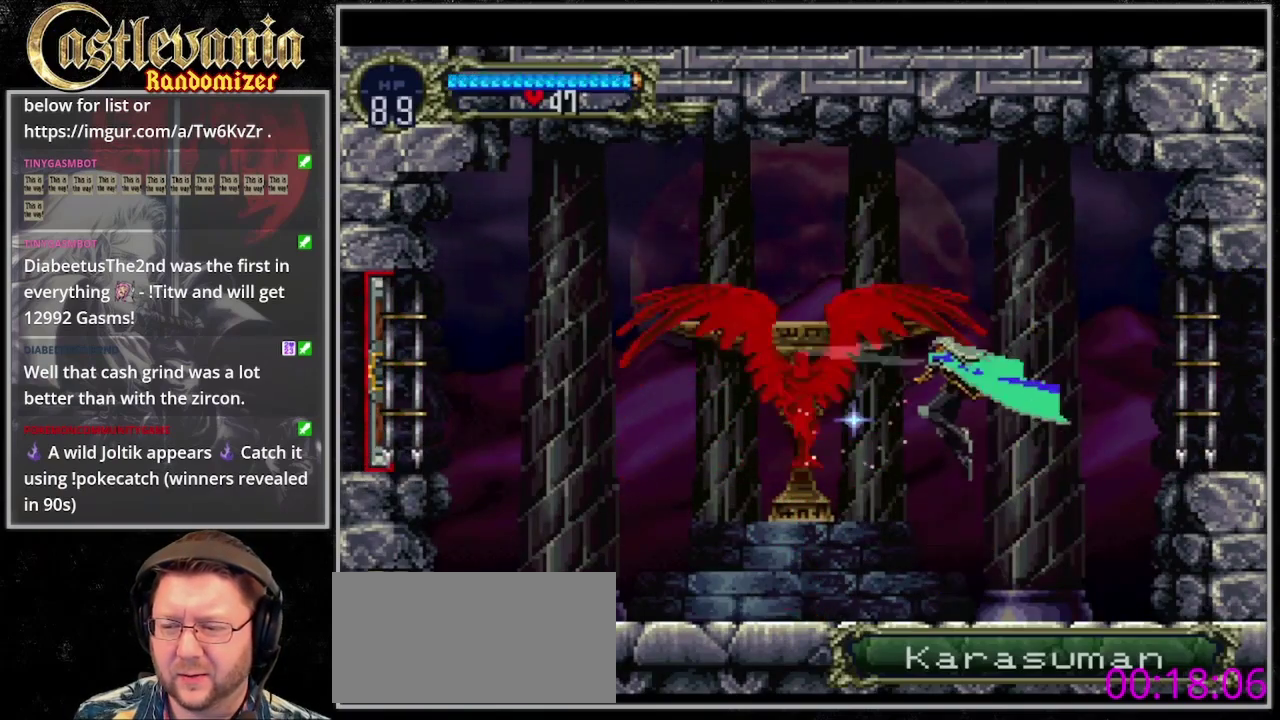
{"buttons": ["DPAD_LEFT"], "events": [[233, "DPAD_LEFT", "down"], [233, "SQUARE", "down"], [367, "SQUARE", "up"]]}
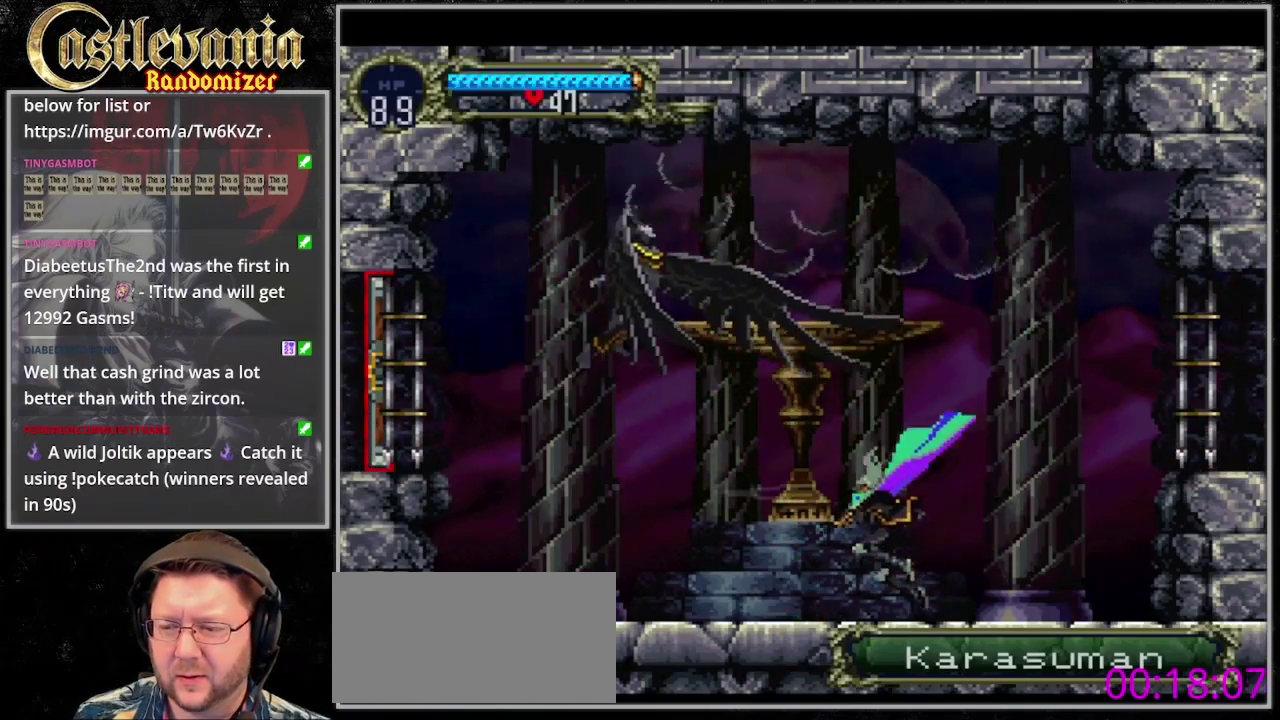
{"buttons": ["SQUARE", "DPAD_LEFT"], "events": [[333, "SQUARE", "down"]]}
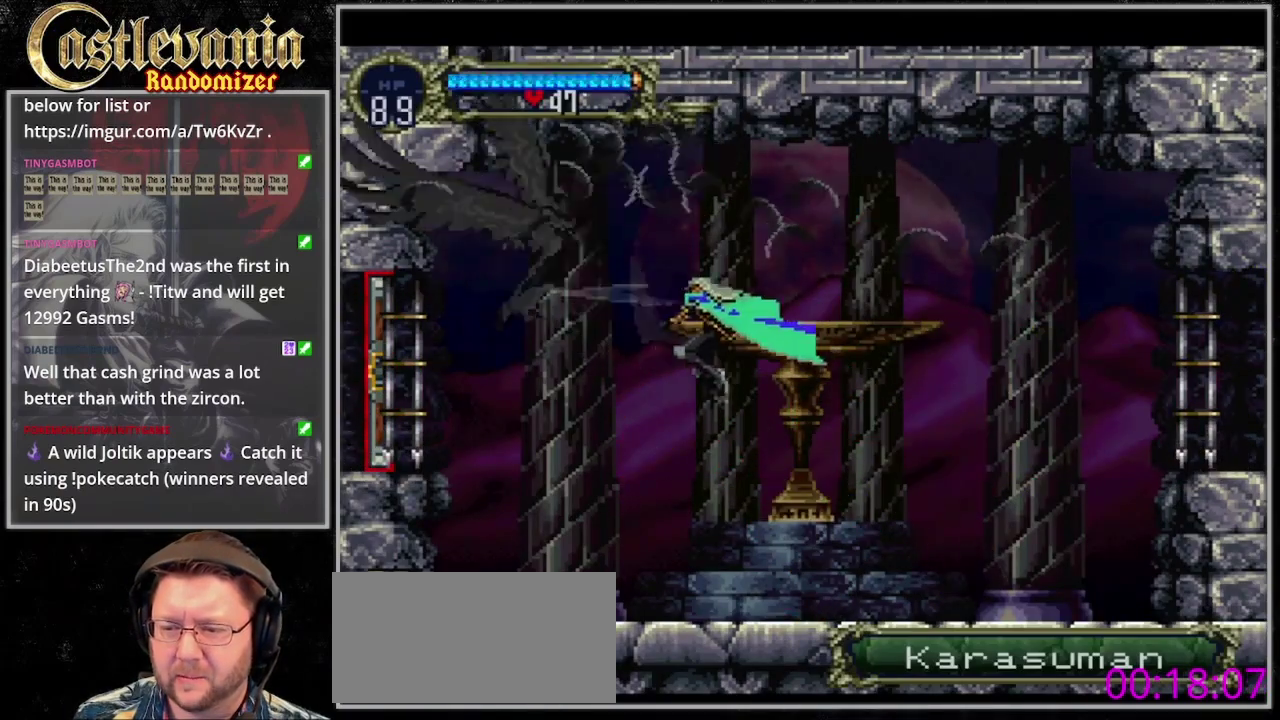
{"buttons": ["SQUARE"], "events": [[67, "DPAD_LEFT", "up"], [67, "SQUARE", "up"], [200, "DPAD_LEFT", "down"], [400, "SQUARE", "down"], [433, "DPAD_LEFT", "up"]]}
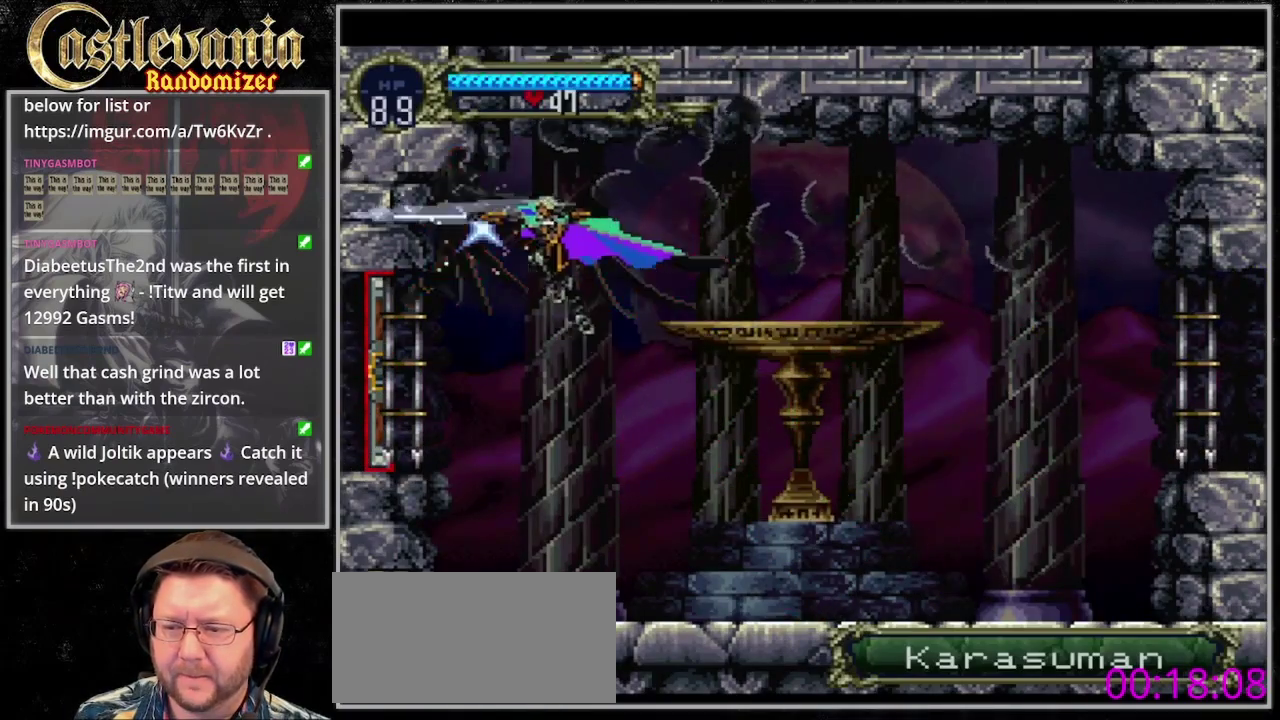
{"buttons": ["SQUARE"], "events": [[67, "DPAD_RIGHT", "down"], [67, "SQUARE", "up"], [200, "DPAD_RIGHT", "up"], [233, "DPAD_LEFT", "down"], [367, "SQUARE", "down"], [433, "DPAD_LEFT", "up"]]}
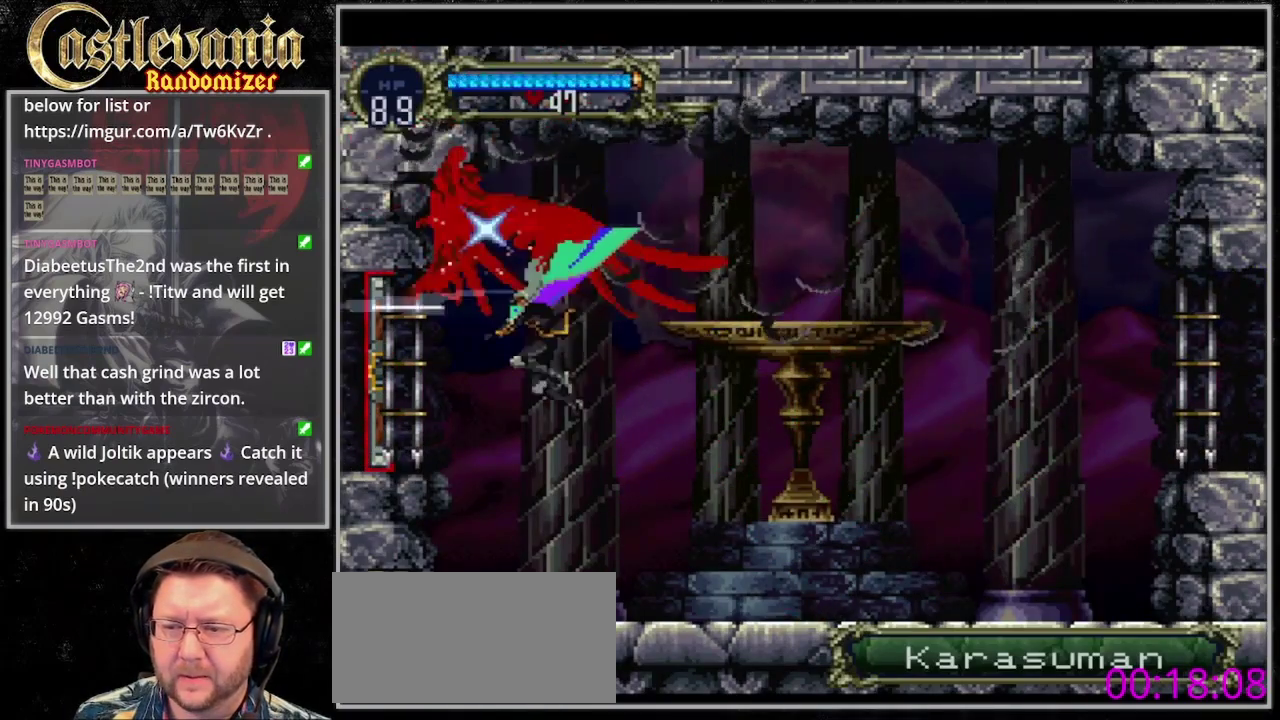
{"buttons": ["DPAD_LEFT"], "events": [[33, "SQUARE", "up"], [67, "DPAD_RIGHT", "down"], [400, "DPAD_LEFT", "down"], [400, "DPAD_RIGHT", "up"]]}
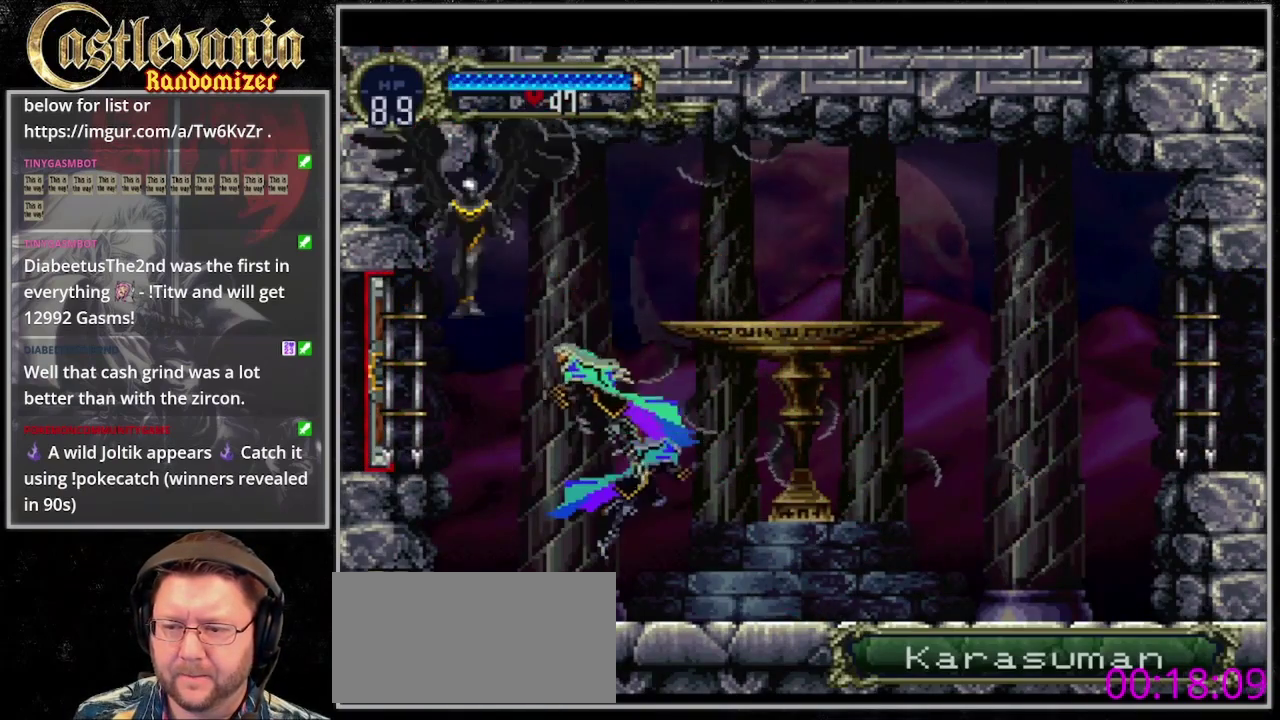
{"buttons": ["DPAD_LEFT"], "events": [[33, "SQUARE", "down"], [133, "DPAD_LEFT", "up"], [167, "DPAD_RIGHT", "down"], [267, "SQUARE", "up"], [400, "DPAD_LEFT", "down"], [400, "DPAD_RIGHT", "up"]]}
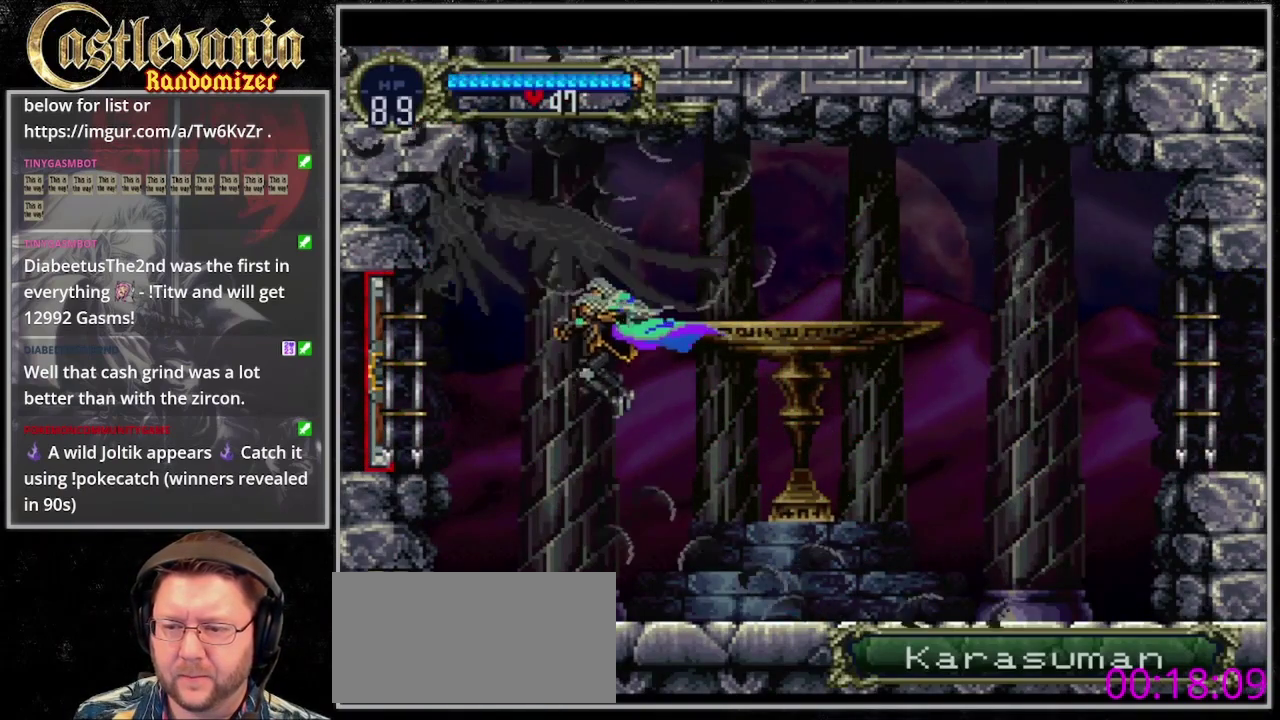
{"buttons": ["DPAD_LEFT"], "events": [[67, "SQUARE", "down"], [167, "DPAD_LEFT", "up"], [167, "DPAD_RIGHT", "down"], [267, "SQUARE", "up"], [433, "DPAD_RIGHT", "up"], [500, "DPAD_LEFT", "down"]]}
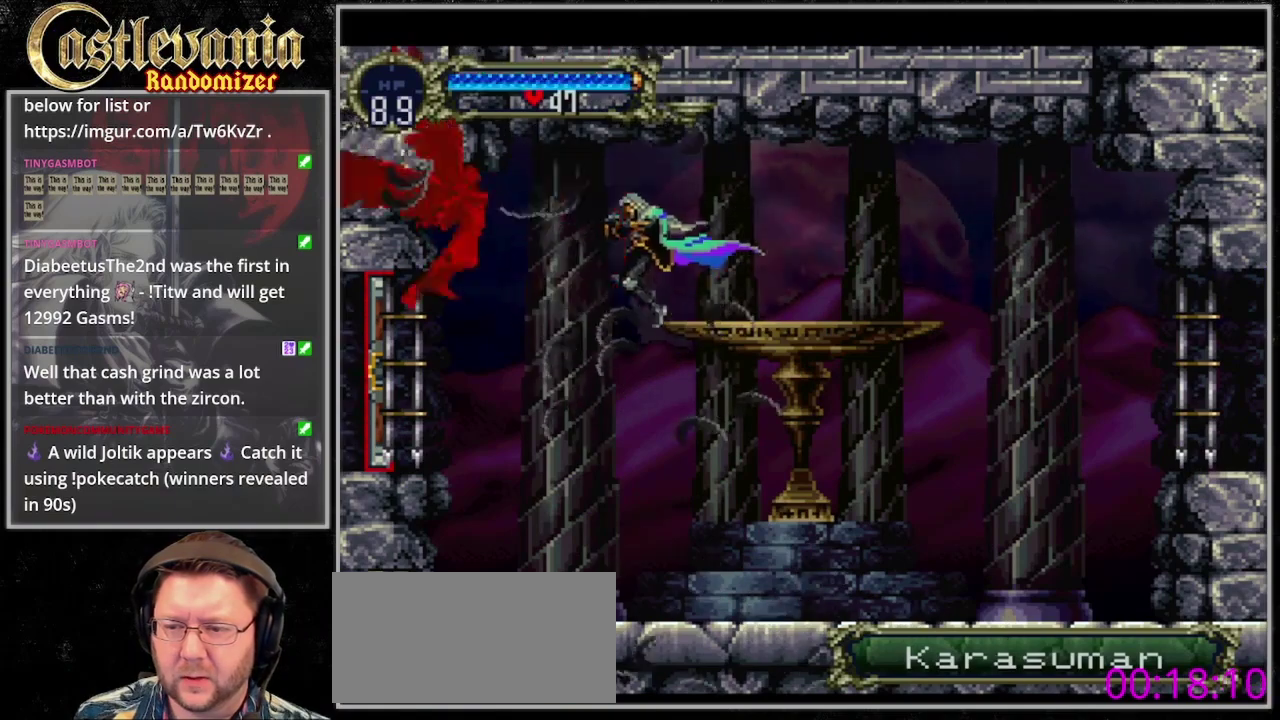
{"buttons": ["DPAD_RIGHT"], "events": [[133, "SQUARE", "down"], [300, "DPAD_LEFT", "up"], [300, "SQUARE", "up"], [367, "DPAD_RIGHT", "down"]]}
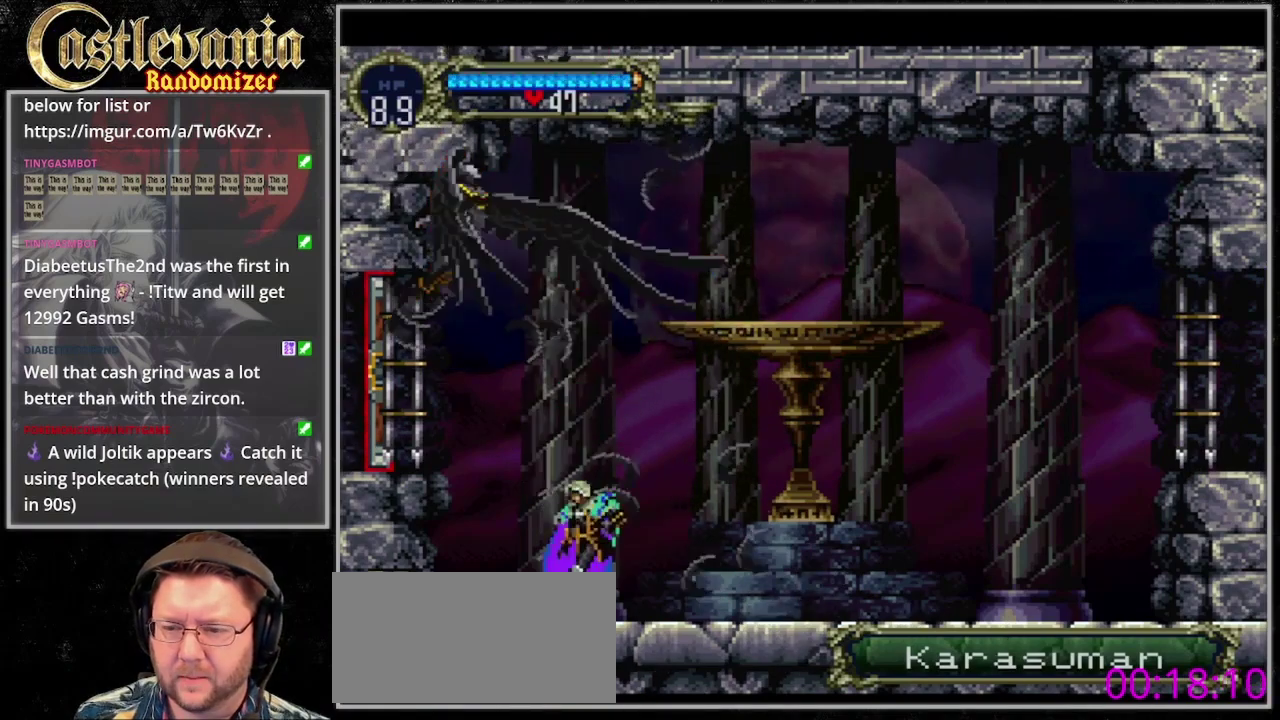
{"buttons": ["SQUARE", "DPAD_RIGHT"], "events": [[133, "DPAD_LEFT", "down"], [133, "DPAD_RIGHT", "up"], [233, "SQUARE", "down"], [367, "DPAD_LEFT", "up"], [400, "DPAD_RIGHT", "down"]]}
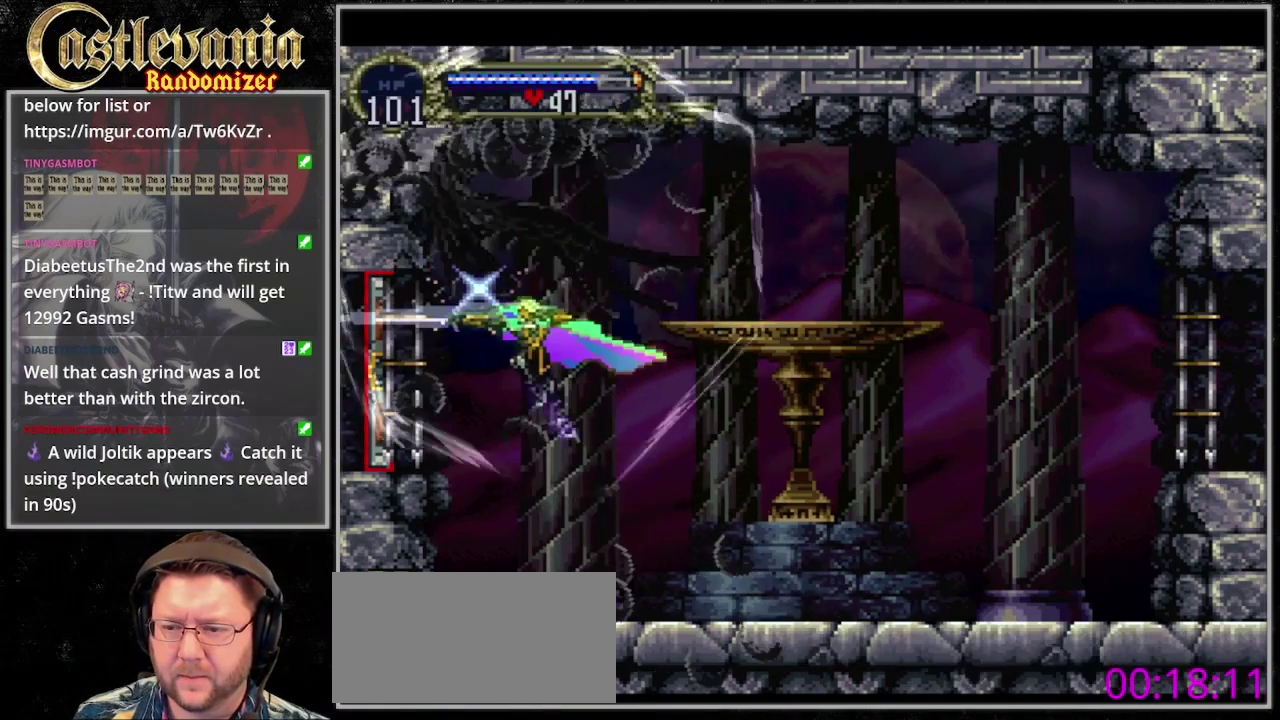
{"buttons": [], "events": [[67, "SQUARE", "up"], [133, "DPAD_RIGHT", "up"]]}
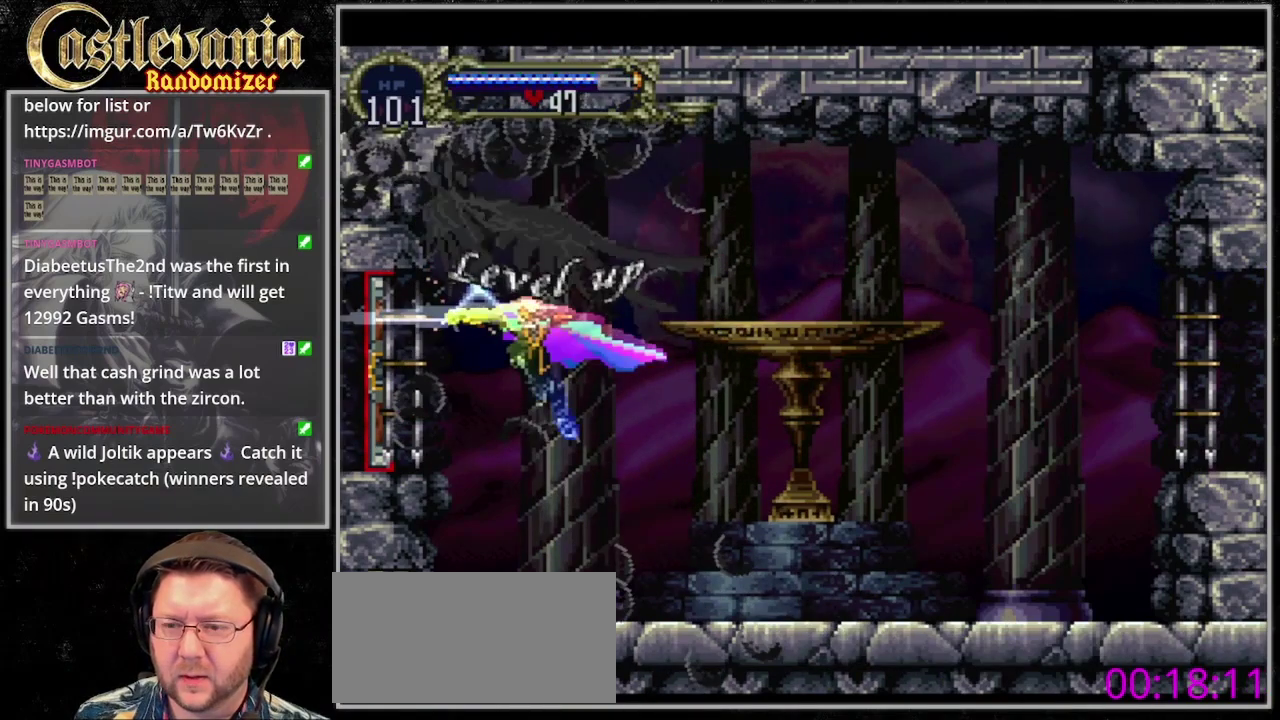
{"buttons": [], "events": []}
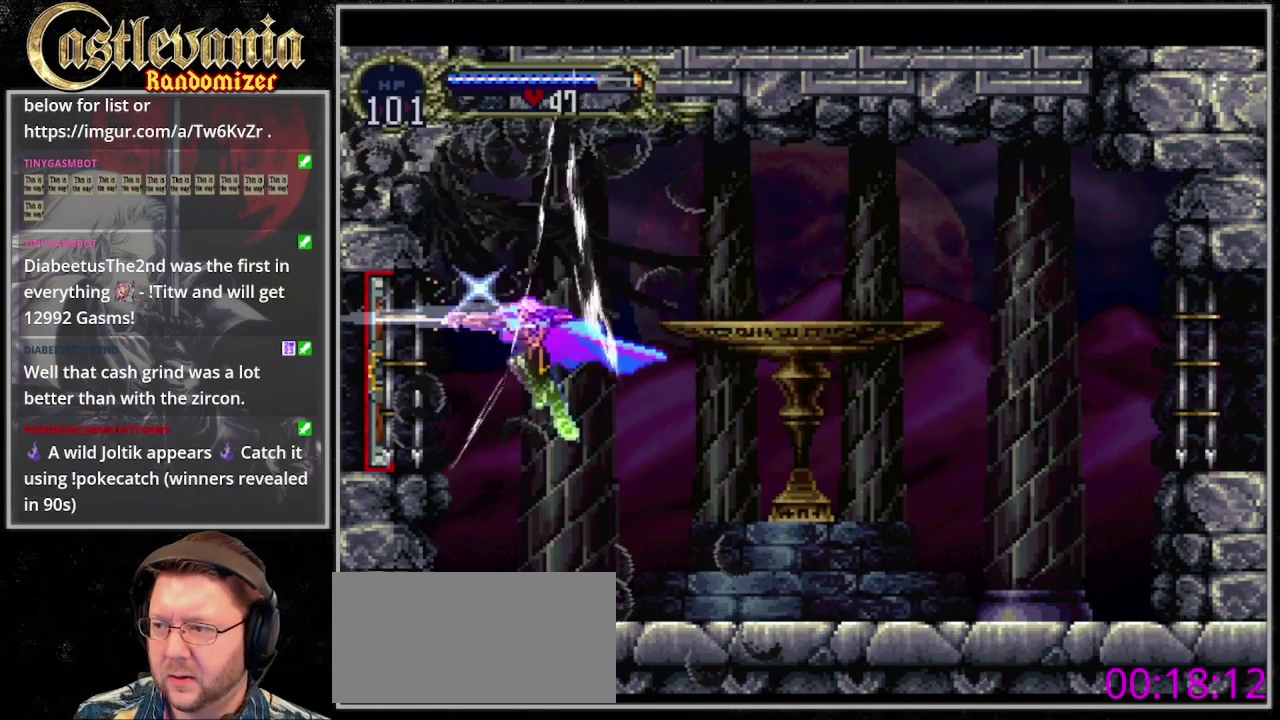
{"buttons": ["DPAD_LEFT"], "events": [[367, "DPAD_LEFT", "down"]]}
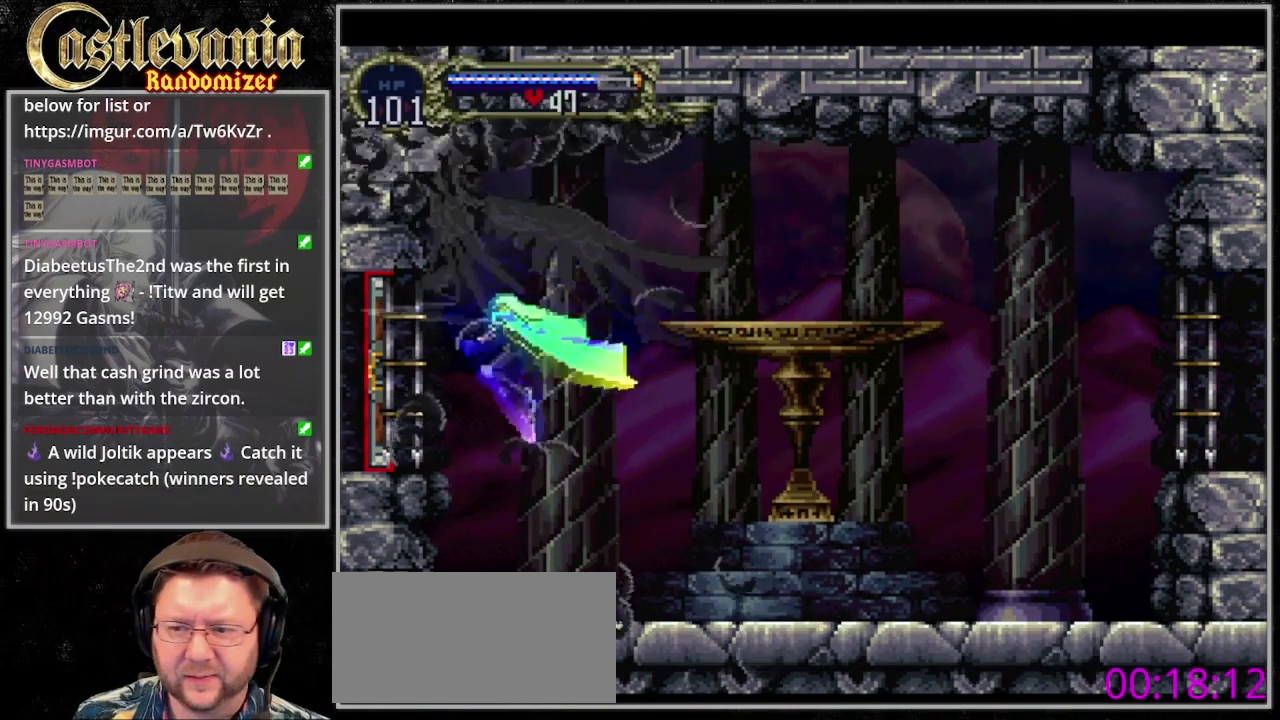
{"buttons": ["DPAD_LEFT"], "events": []}
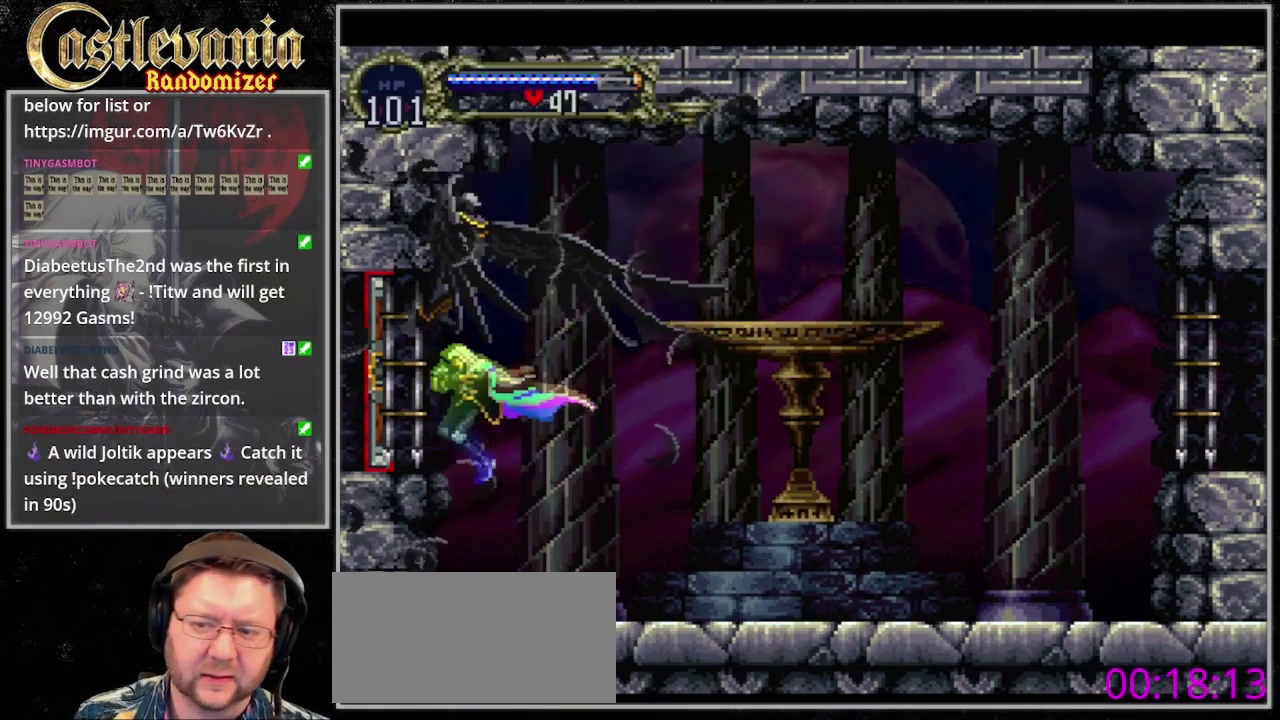
{"buttons": ["DPAD_LEFT"], "events": []}
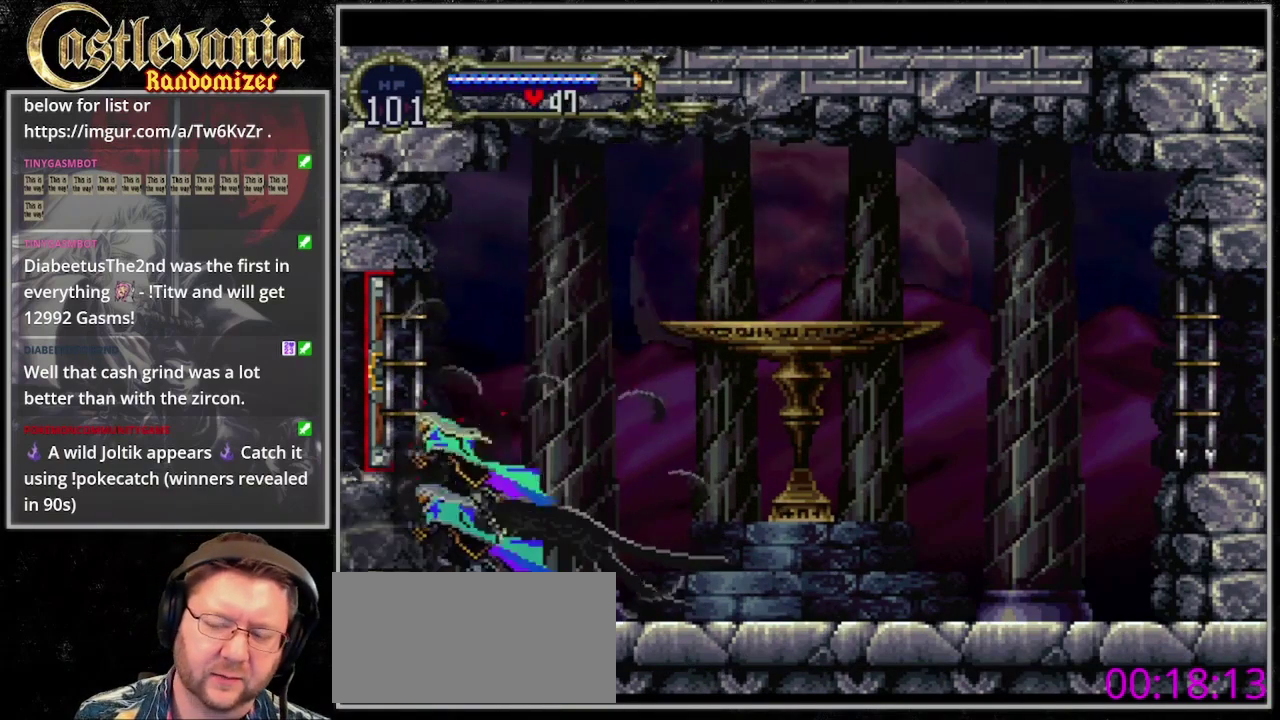
{"buttons": ["DPAD_LEFT"], "events": []}
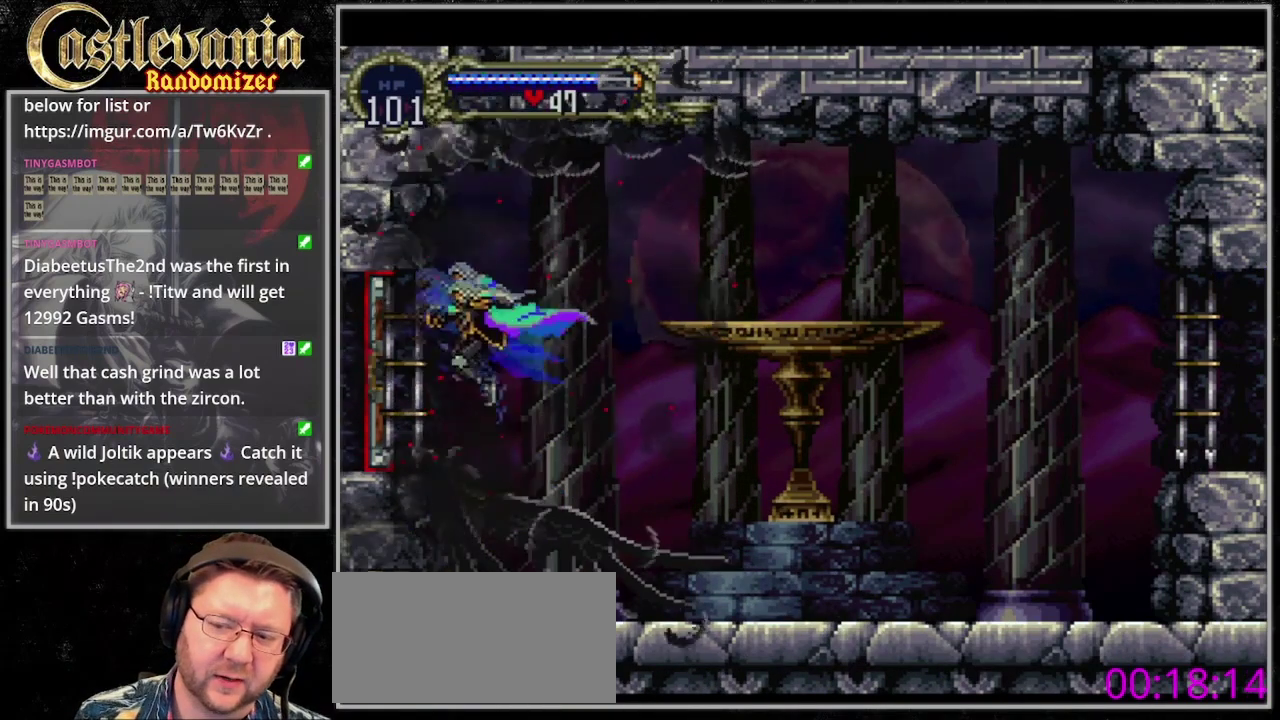
{"buttons": ["DPAD_LEFT"], "events": []}
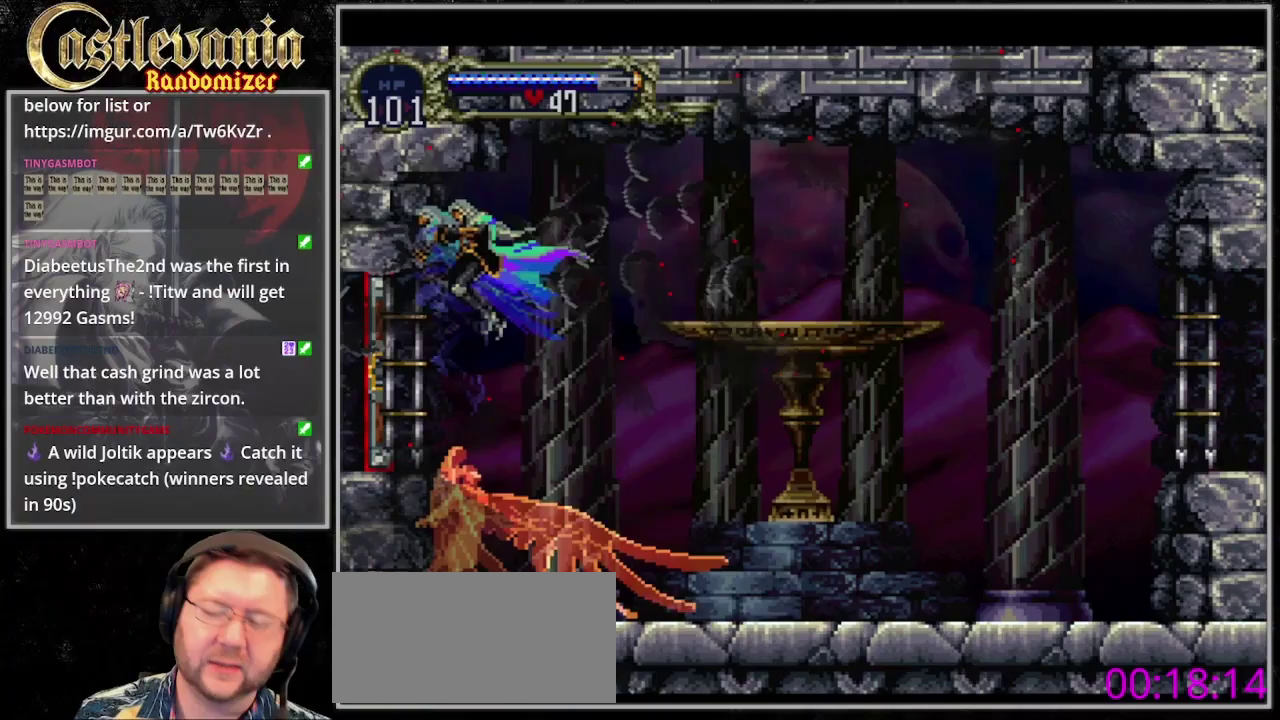
{"buttons": [], "events": [[233, "DPAD_LEFT", "up"]]}
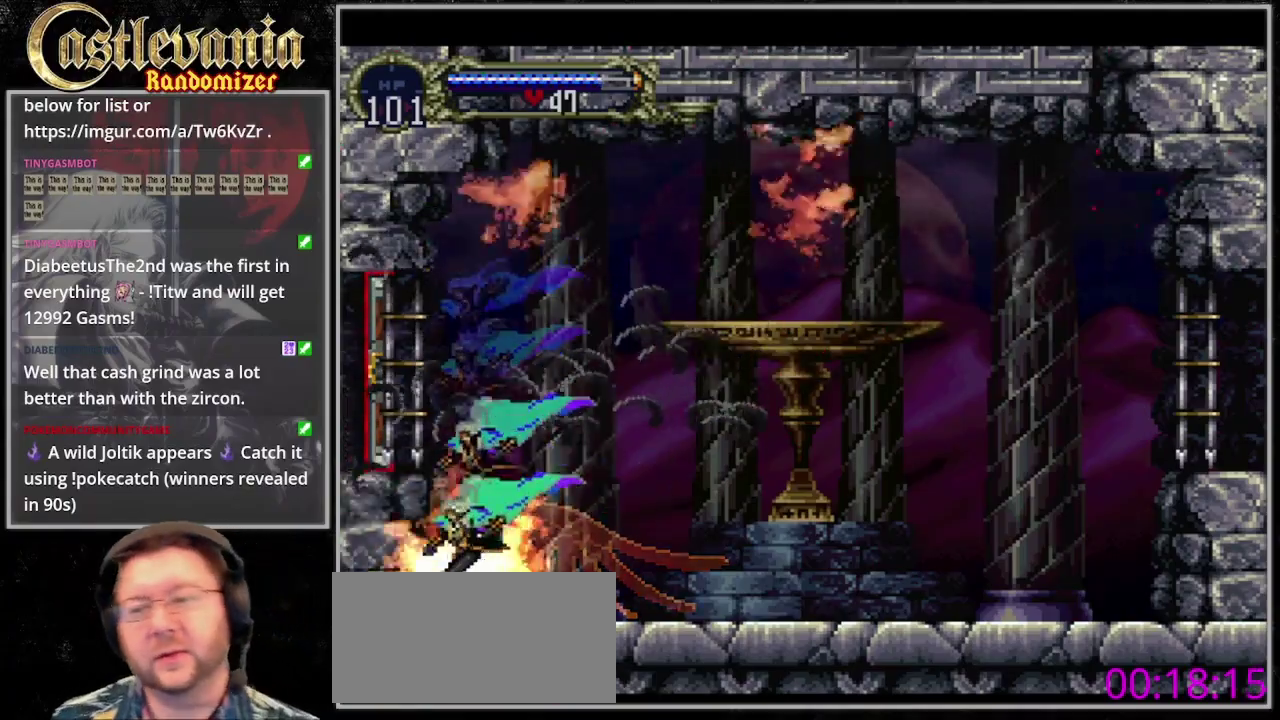
{"buttons": ["DPAD_LEFT"], "events": [[367, "DPAD_LEFT", "down"]]}